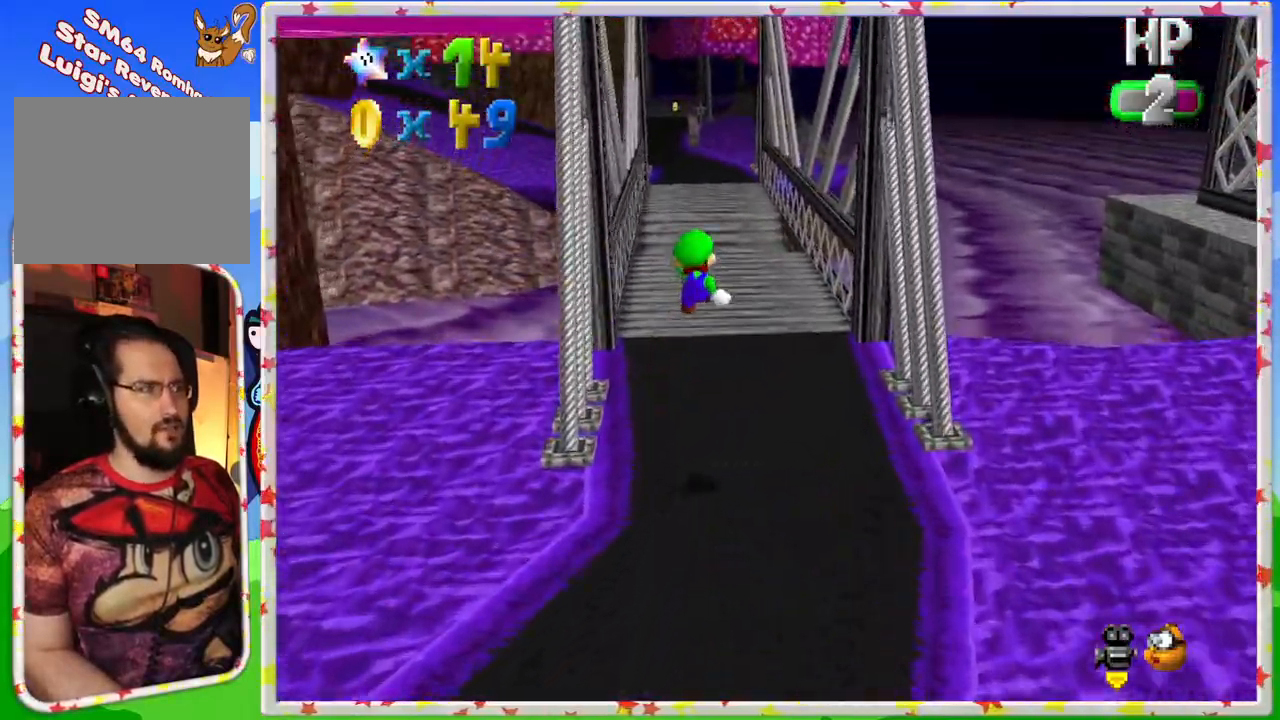
Gameplay with a controller (Nintendo layout); each line is a JSON object with the inputs held at the frame after it. "events" lists button and stick changes between this image and that frame as [ms after this image, input, new state], when the widget could be followed in between. Not read: L3 R3.
{"buttons": [], "left_stick": "up", "events": [[117, "left_stick", "up"], [150, "Z", "up"]]}
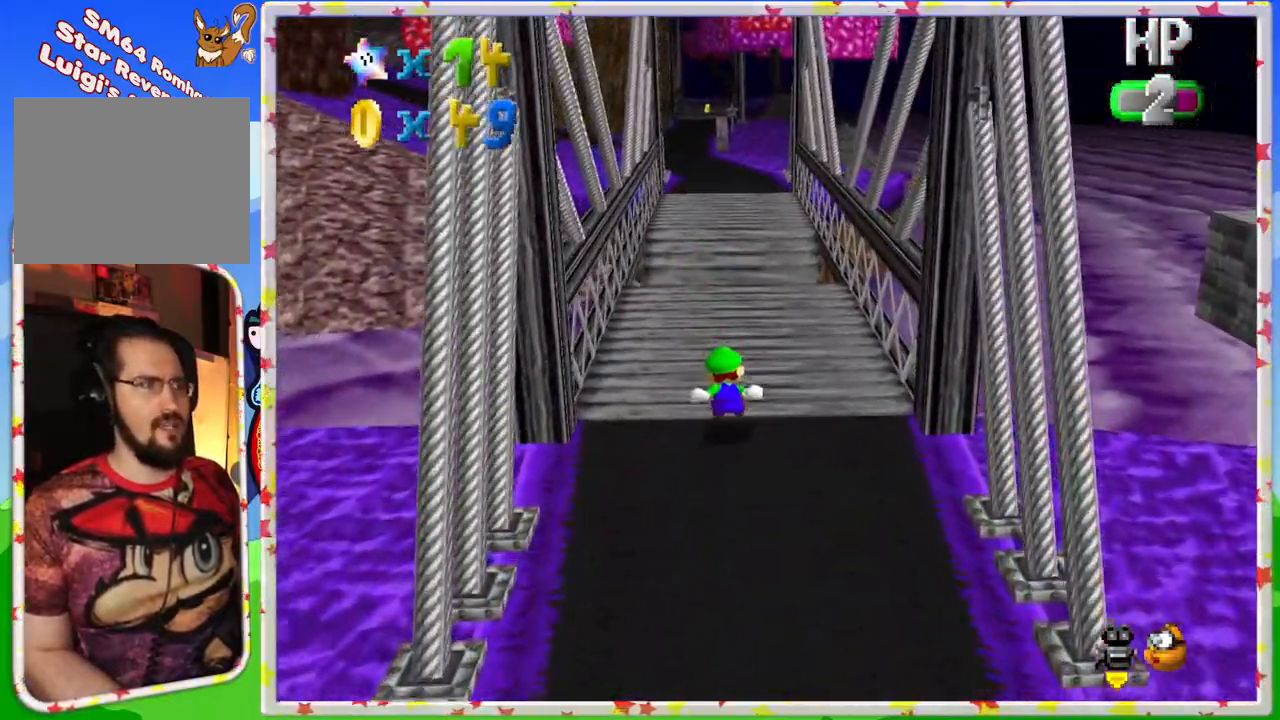
{"buttons": ["Z"], "left_stick": "up", "events": [[450, "Z", "down"]]}
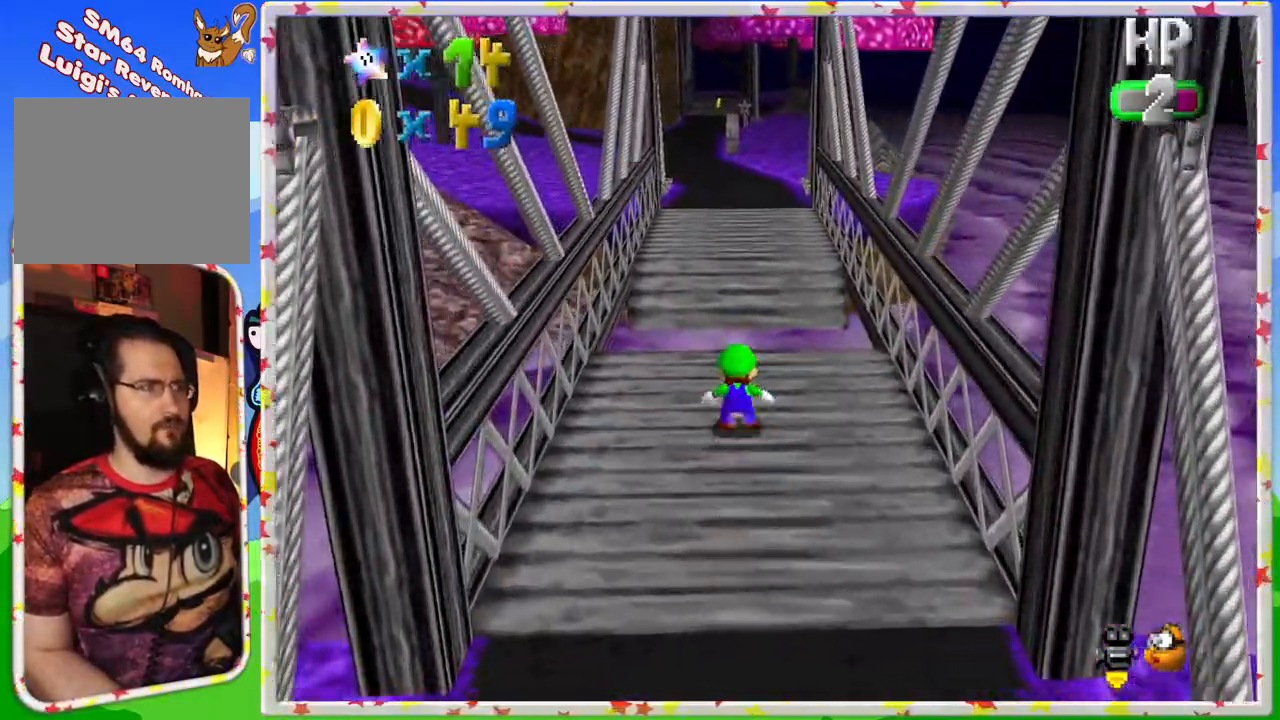
{"buttons": ["Z"], "left_stick": "up", "events": [[67, "A", "down"], [367, "A", "up"]]}
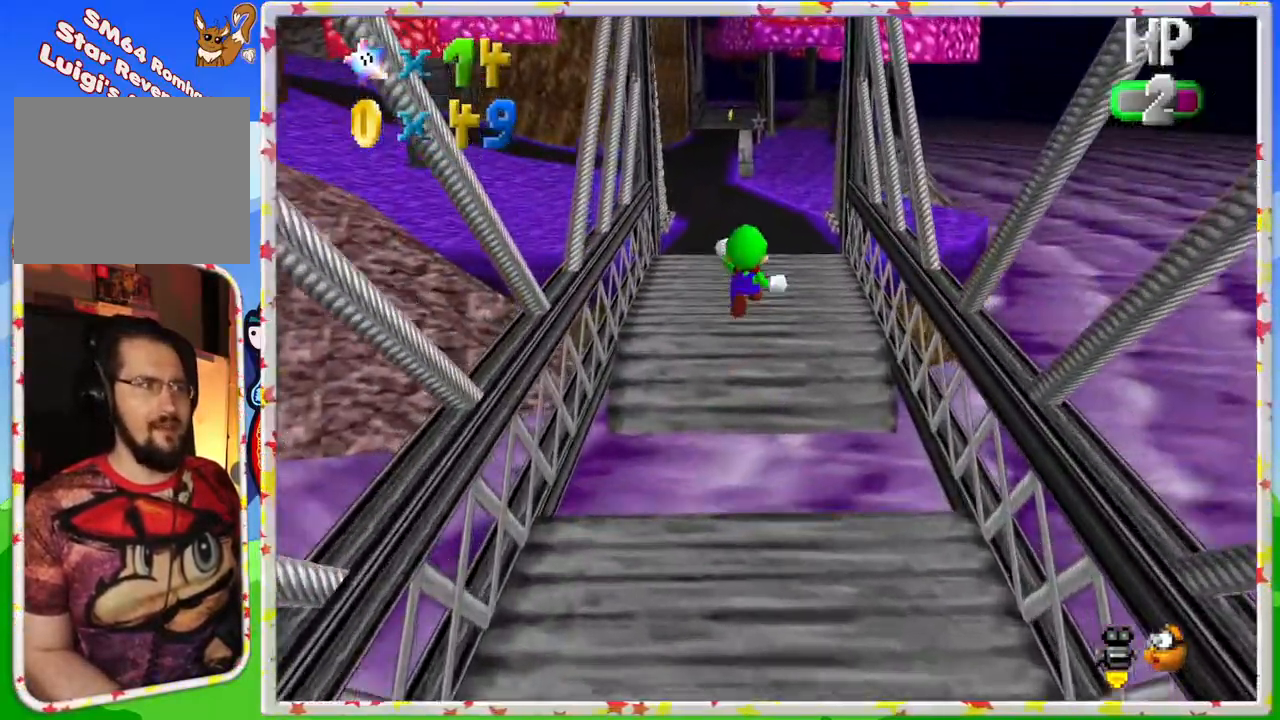
{"buttons": ["Z"], "left_stick": "up", "events": [[33, "left_stick", "up-left"], [450, "left_stick", "up"]]}
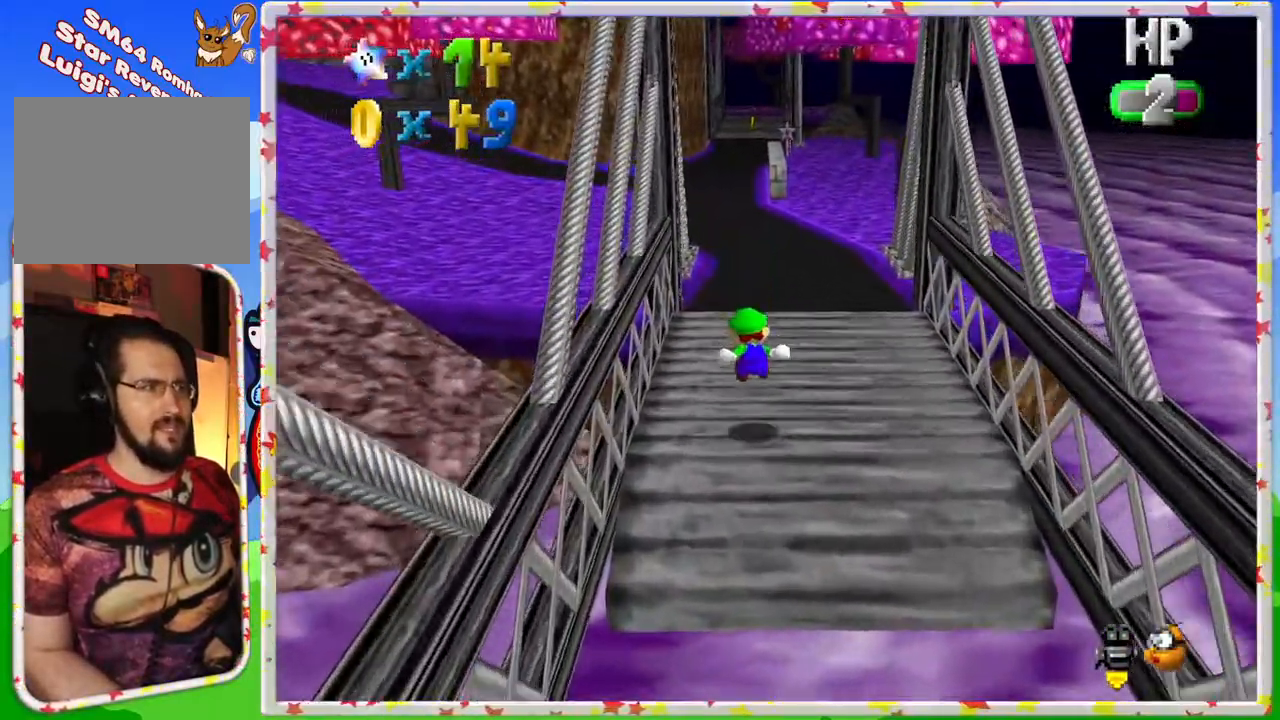
{"buttons": ["A", "Z"], "left_stick": "up", "events": [[183, "A", "down"]]}
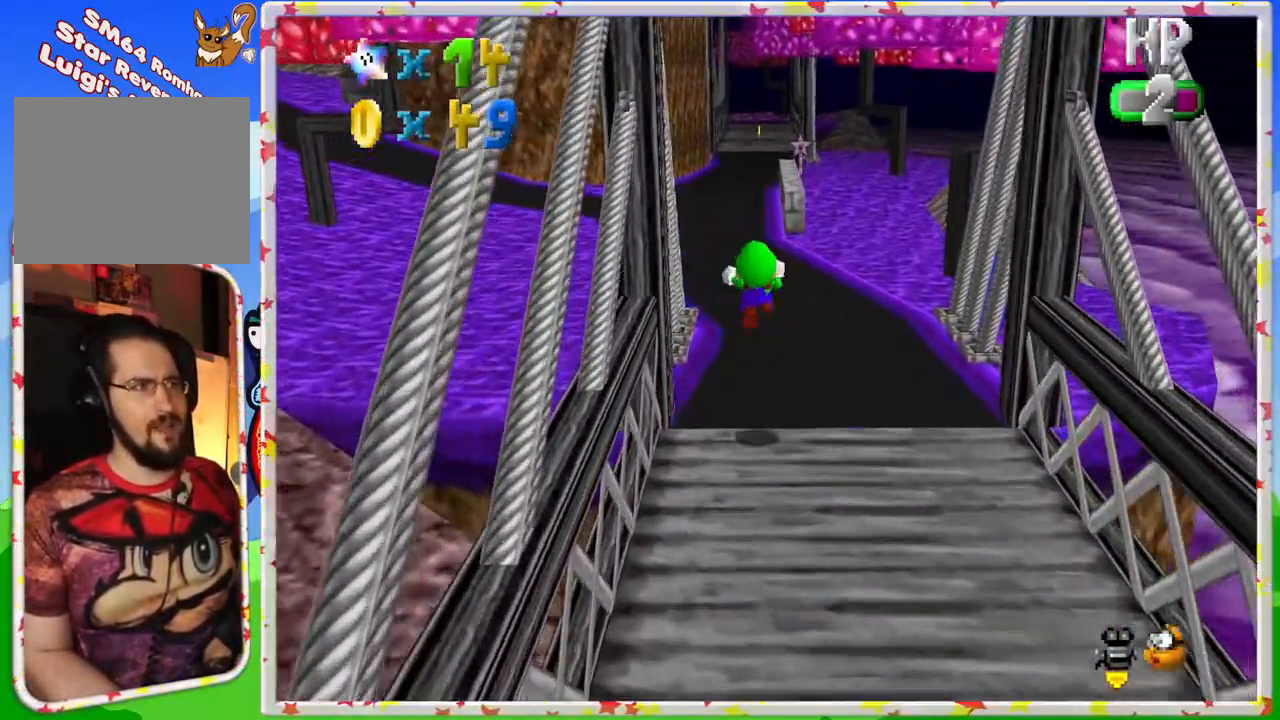
{"buttons": ["Z"], "left_stick": "up", "events": [[50, "A", "up"], [100, "A", "down"], [133, "A", "up"]]}
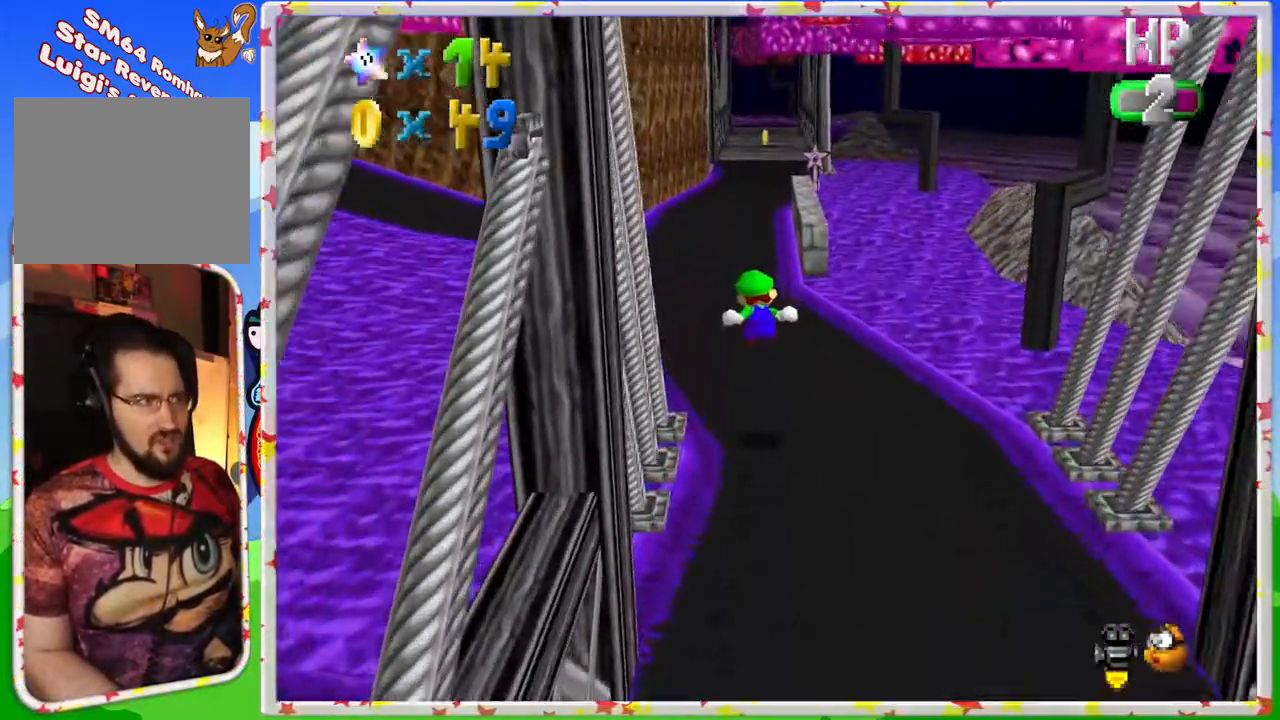
{"buttons": ["A", "Z"], "left_stick": "up", "events": [[317, "A", "down"]]}
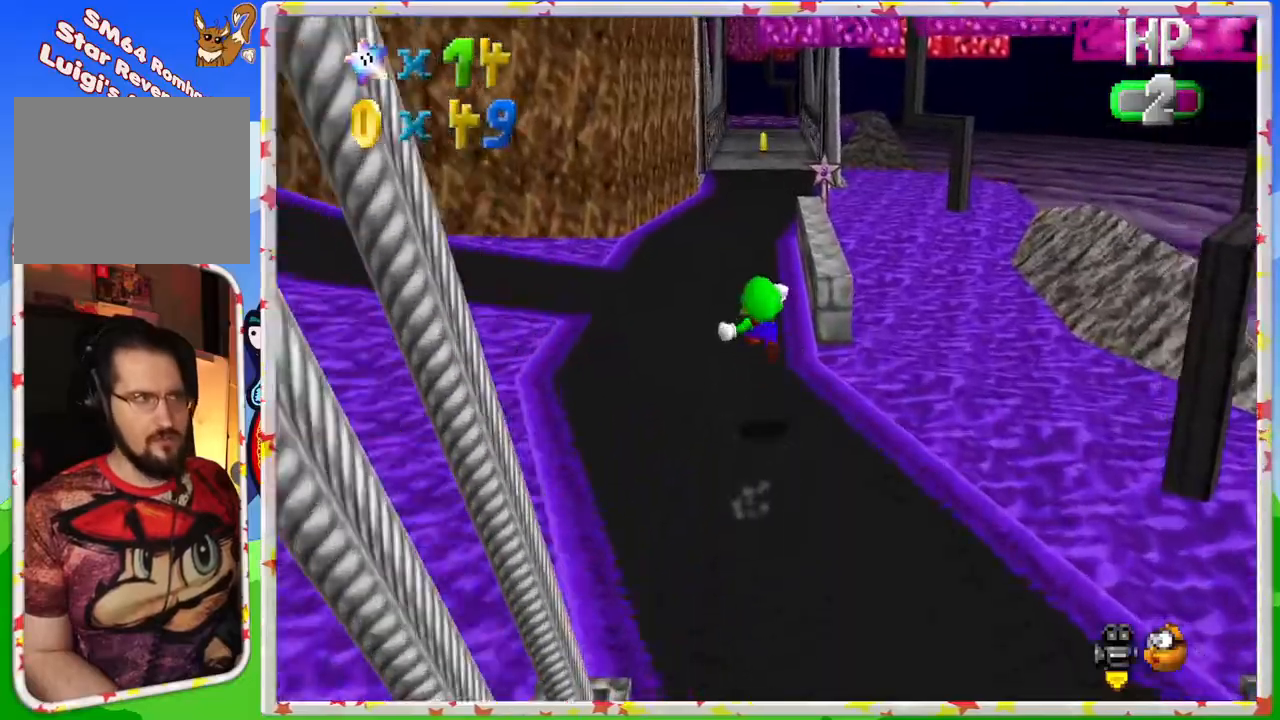
{"buttons": ["Z"], "left_stick": "up", "events": [[150, "A", "up"]]}
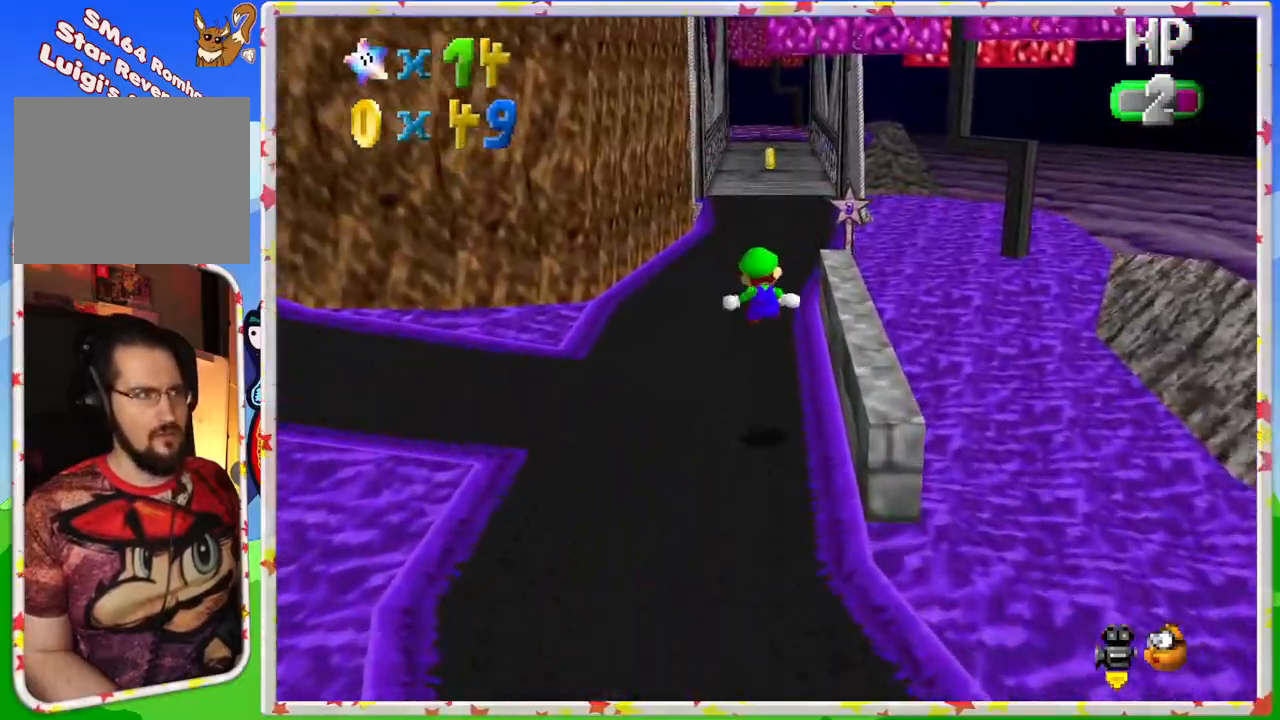
{"buttons": ["A", "Z"], "left_stick": "up", "events": [[383, "A", "down"]]}
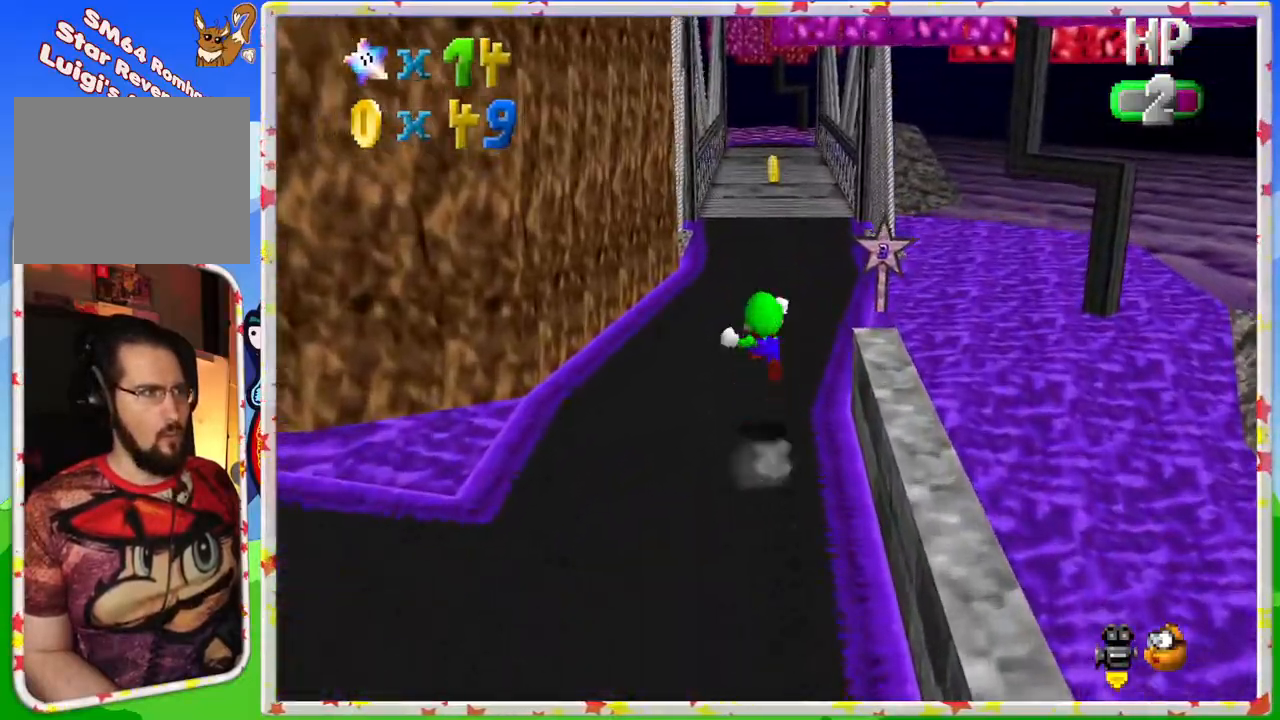
{"buttons": ["Z"], "left_stick": "up", "events": [[267, "A", "up"]]}
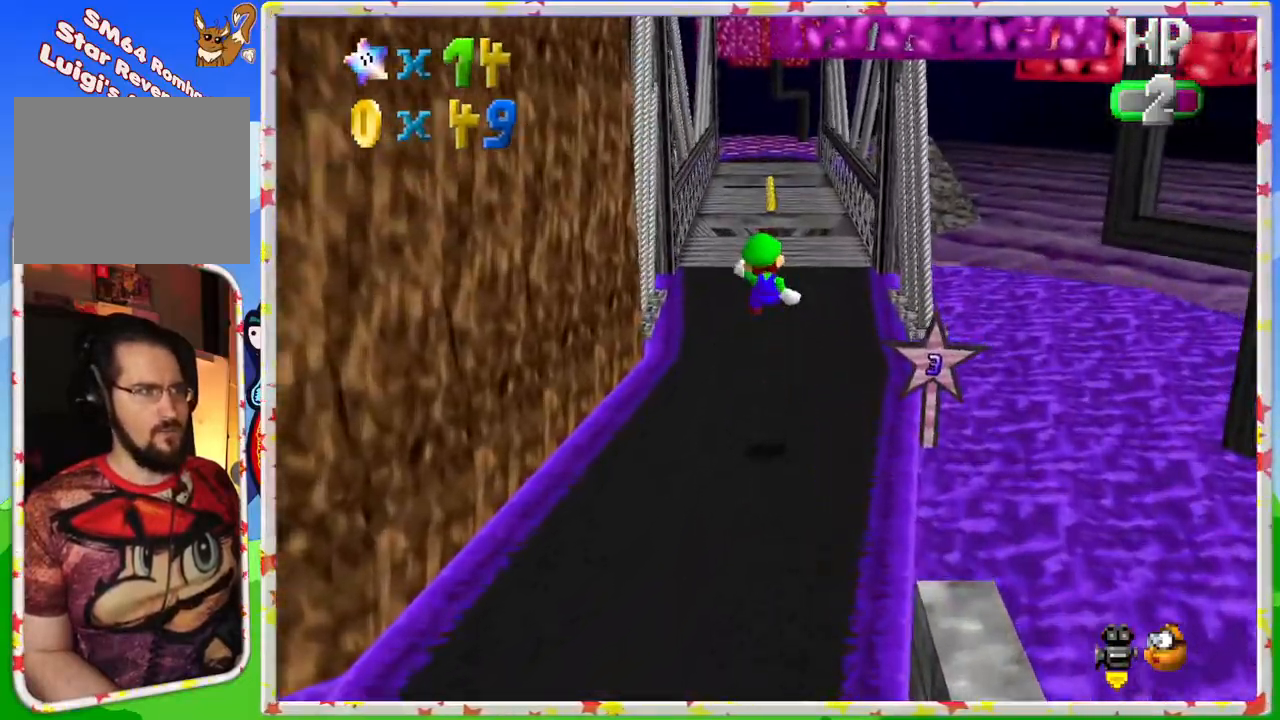
{"buttons": [], "left_stick": "up", "events": [[233, "Z", "up"]]}
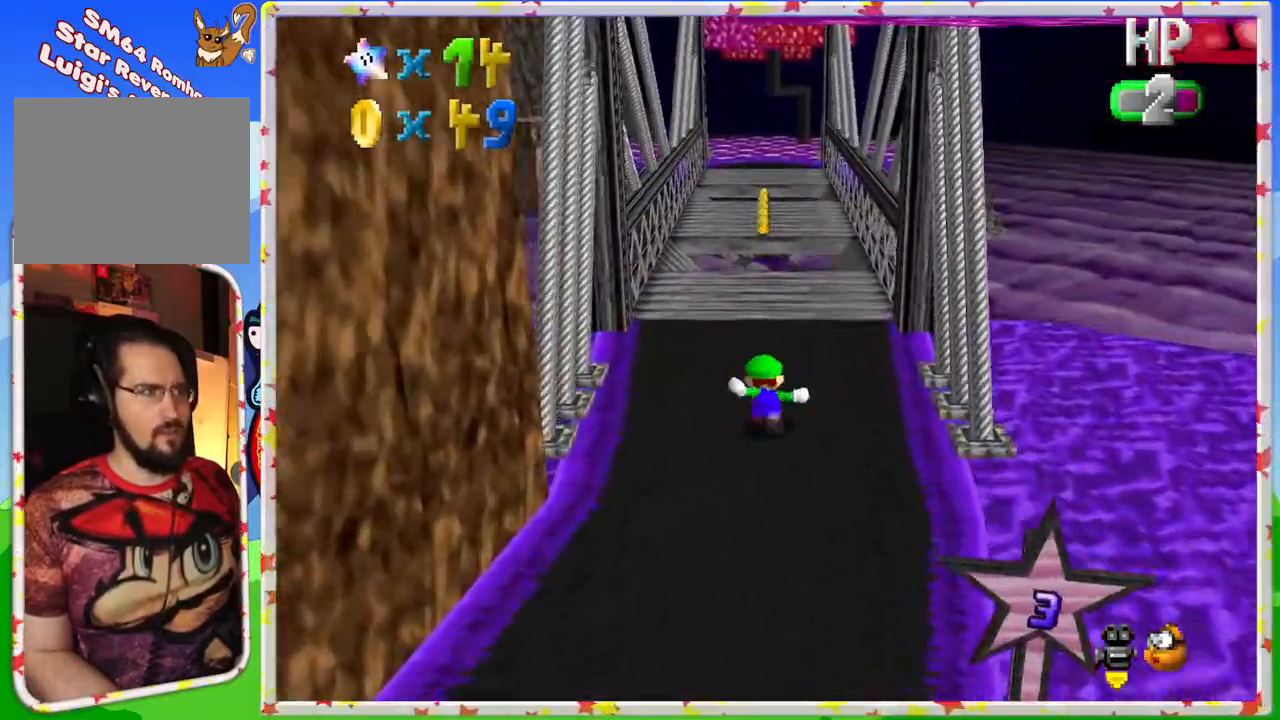
{"buttons": ["A", "Z"], "left_stick": "up", "events": [[317, "Z", "down"], [400, "A", "down"]]}
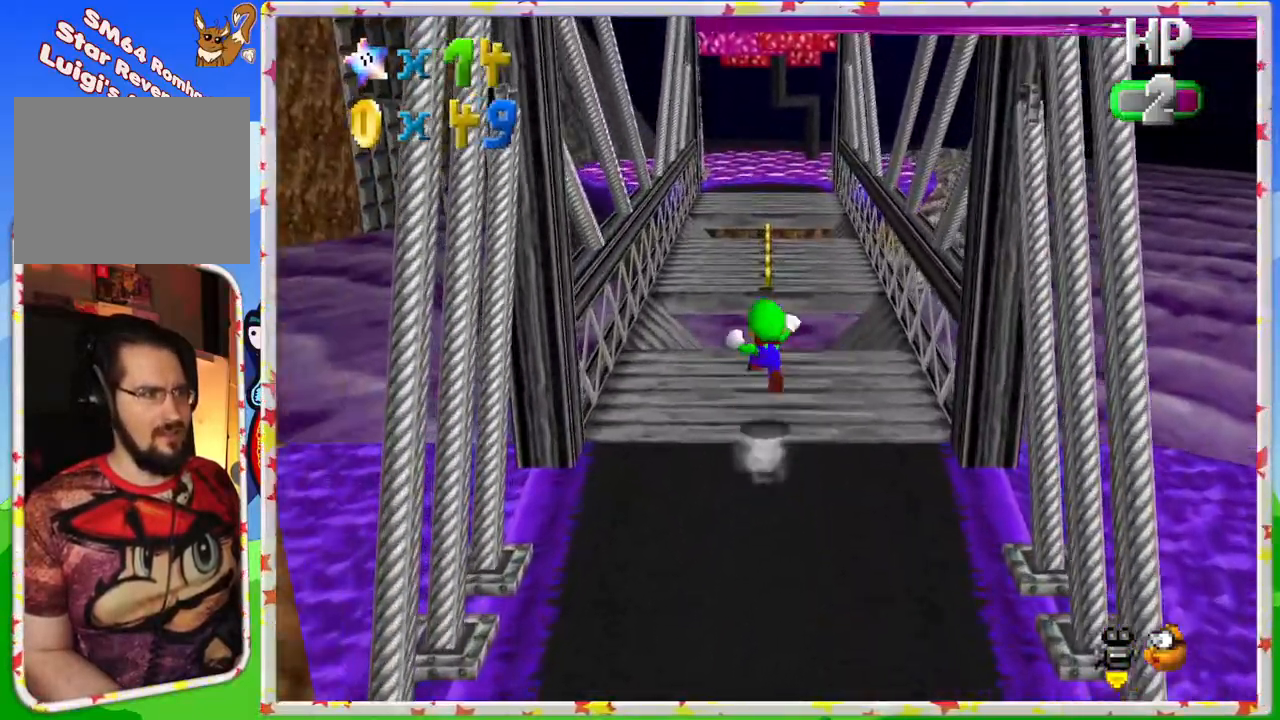
{"buttons": ["Z"], "left_stick": "down", "events": [[117, "A", "up"], [217, "left_stick", "center"], [283, "left_stick", "down"]]}
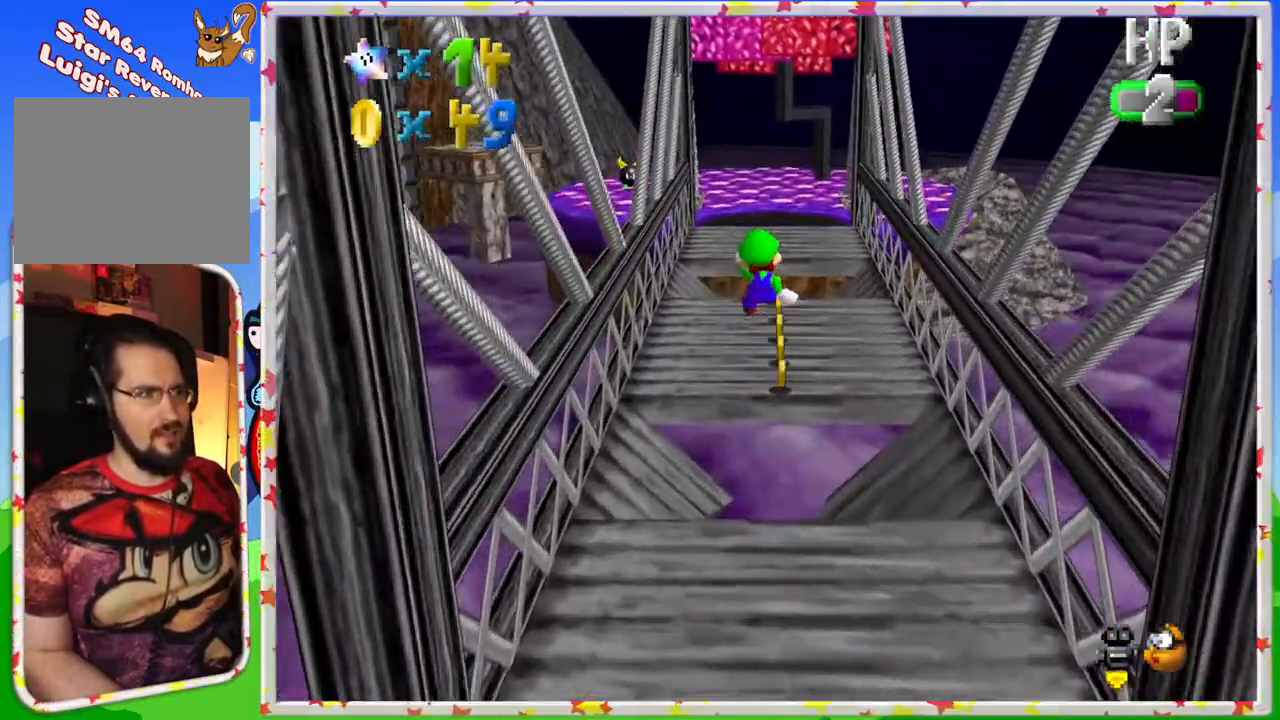
{"buttons": [], "left_stick": "up", "events": [[150, "left_stick", "right"], [233, "Z", "up"], [317, "left_stick", "up"]]}
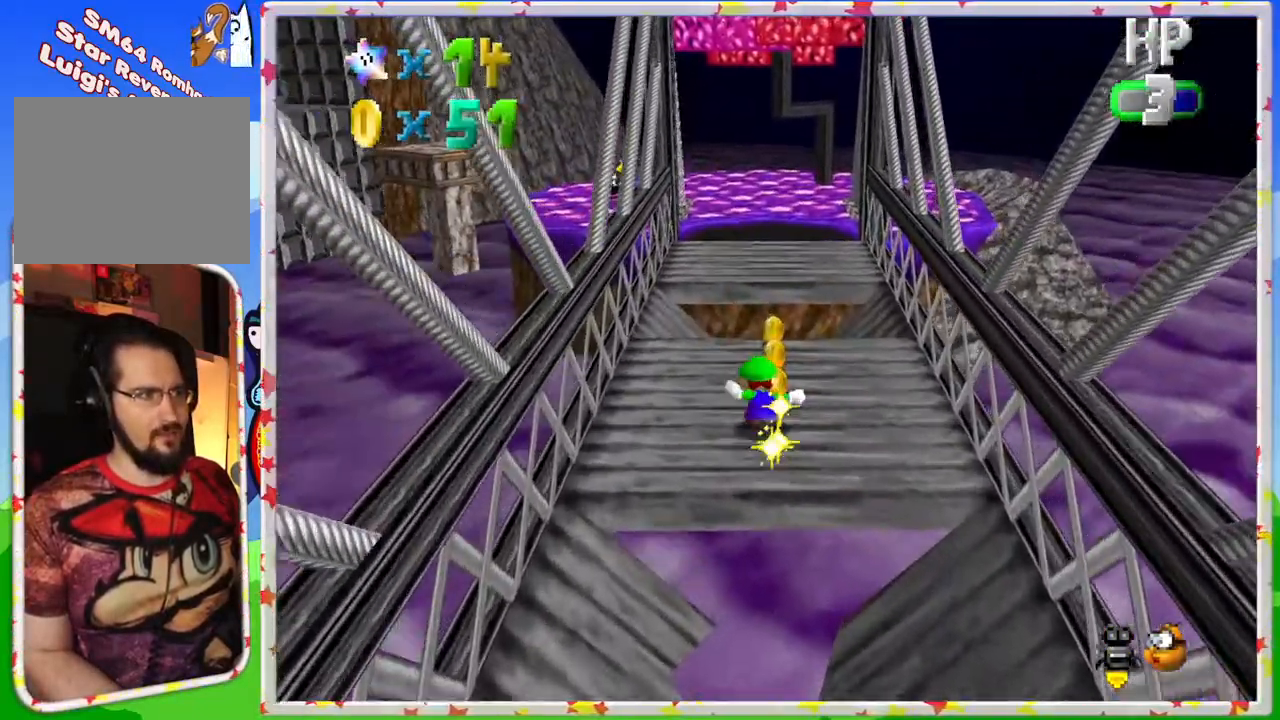
{"buttons": ["A", "Z"], "left_stick": "up", "events": [[317, "Z", "down"], [383, "A", "down"]]}
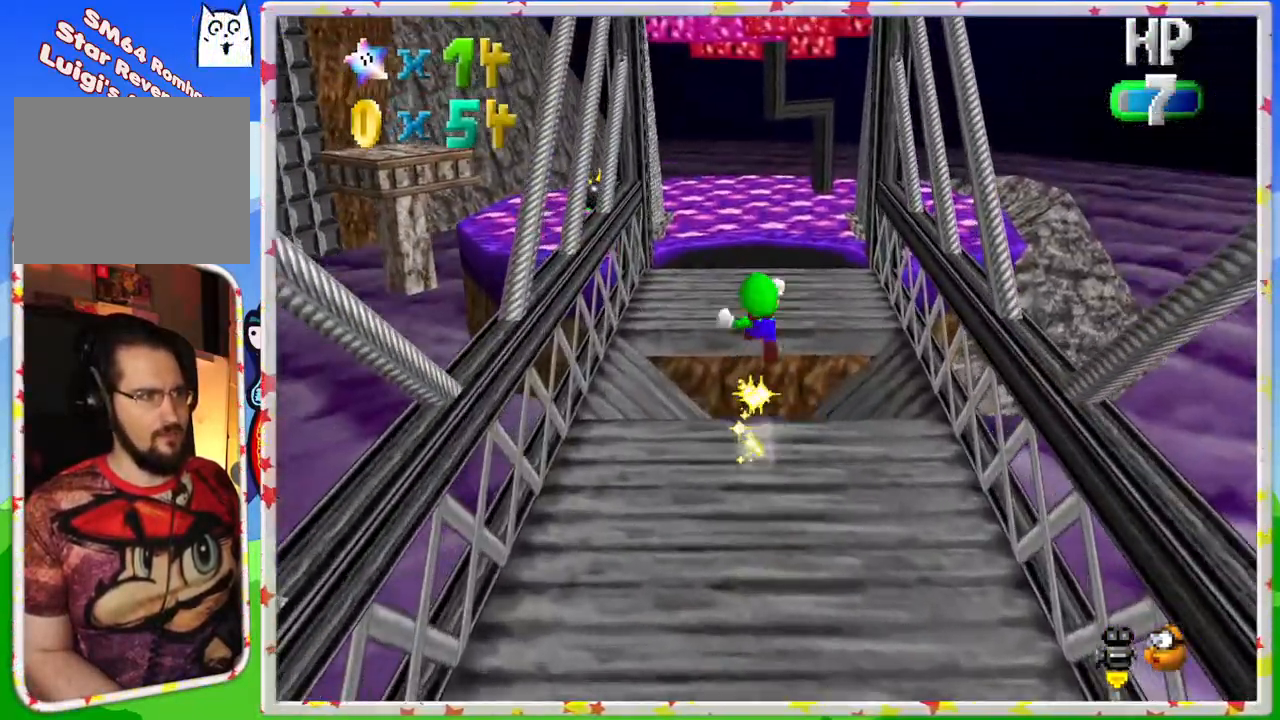
{"buttons": [], "left_stick": "up-left", "events": [[150, "A", "up"], [167, "A", "down"], [183, "A", "up"], [233, "Z", "up"], [283, "left_stick", "up-left"], [367, "C_RIGHT", "down"], [500, "C_RIGHT", "up"]]}
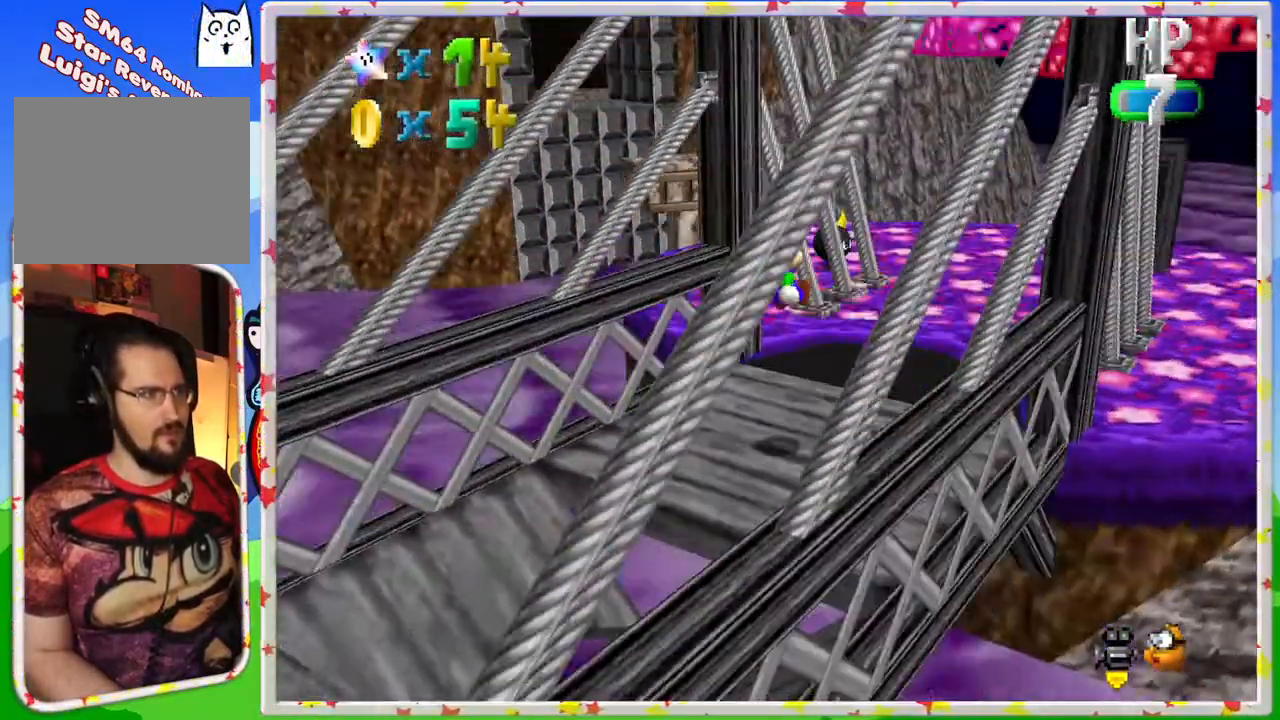
{"buttons": [], "left_stick": "up-right", "events": [[67, "left_stick", "up-right"]]}
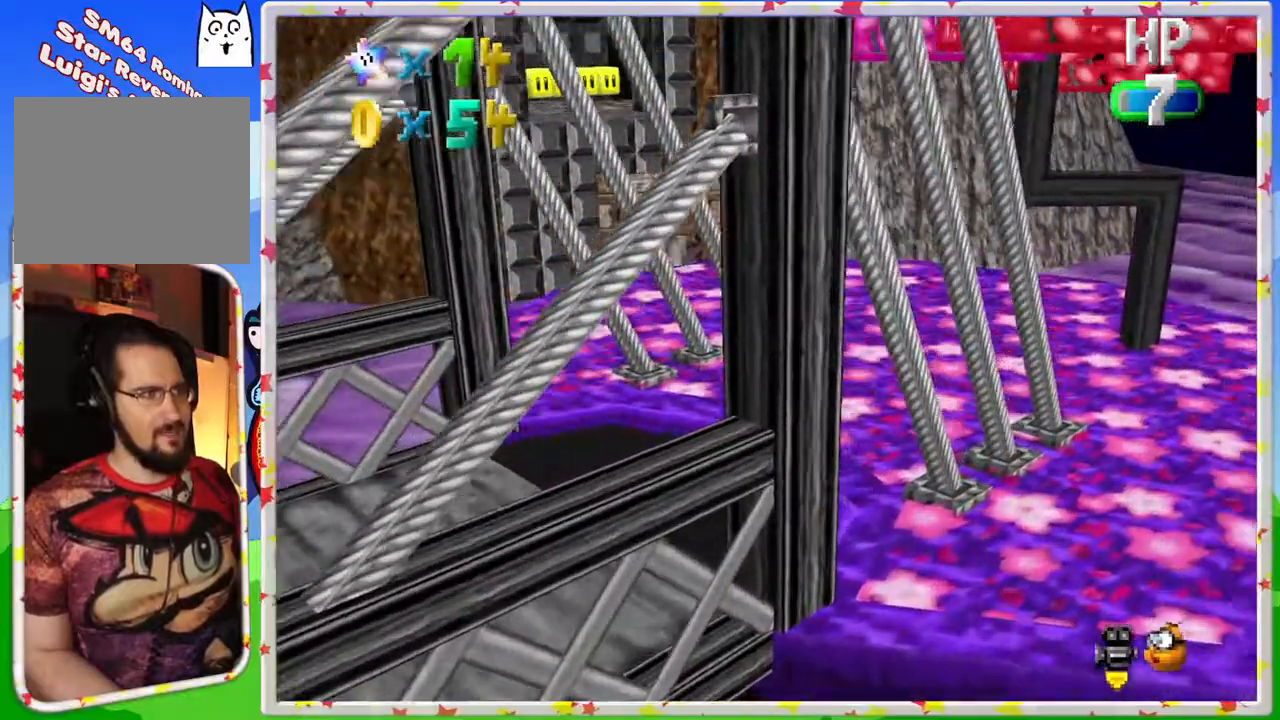
{"buttons": [], "left_stick": "up-right", "events": [[117, "C_RIGHT", "down"], [250, "C_RIGHT", "up"]]}
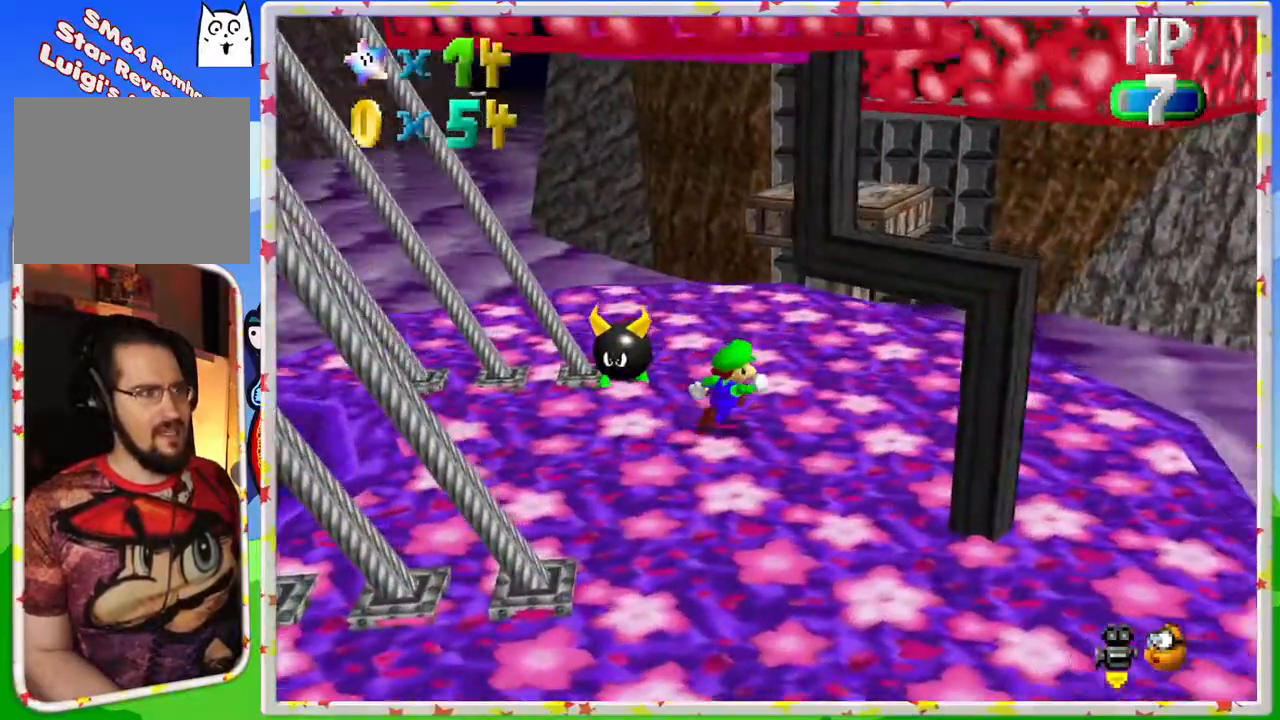
{"buttons": [], "left_stick": "up", "events": [[317, "left_stick", "up"]]}
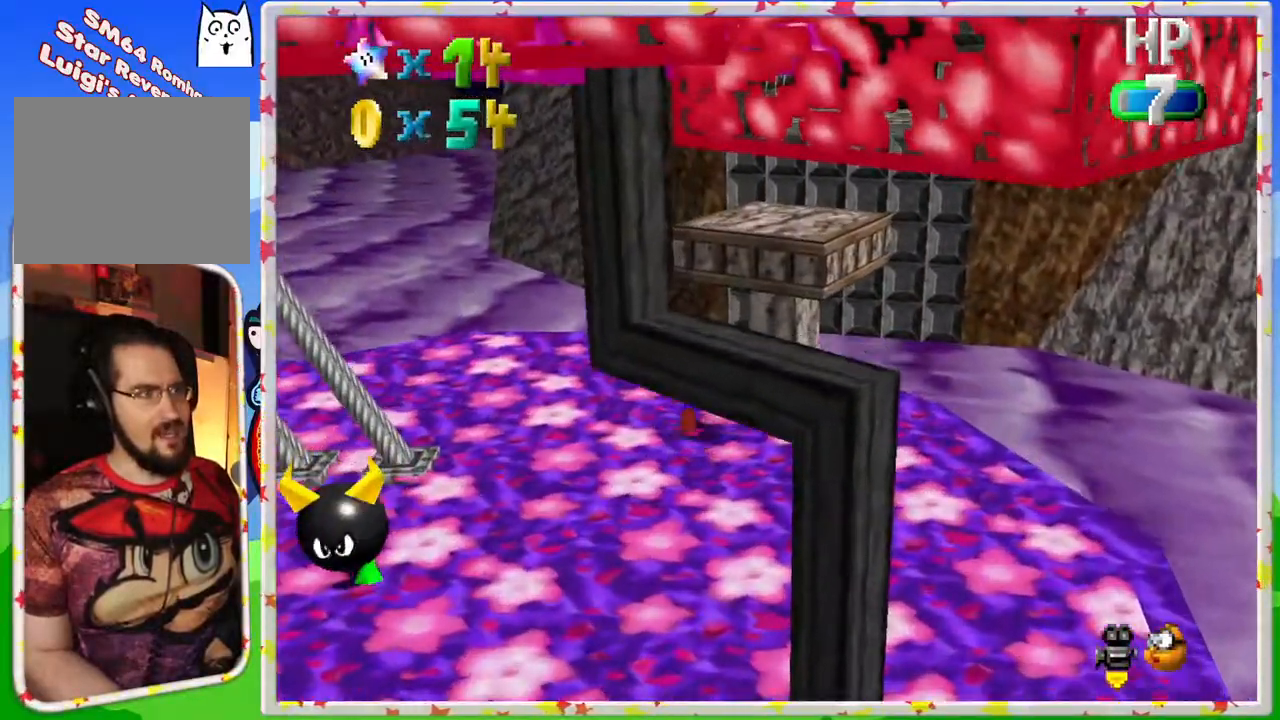
{"buttons": ["Z"], "left_stick": "down-right", "events": [[17, "Z", "down"], [67, "A", "down"], [217, "left_stick", "up-right"], [283, "A", "up"], [433, "left_stick", "down-right"]]}
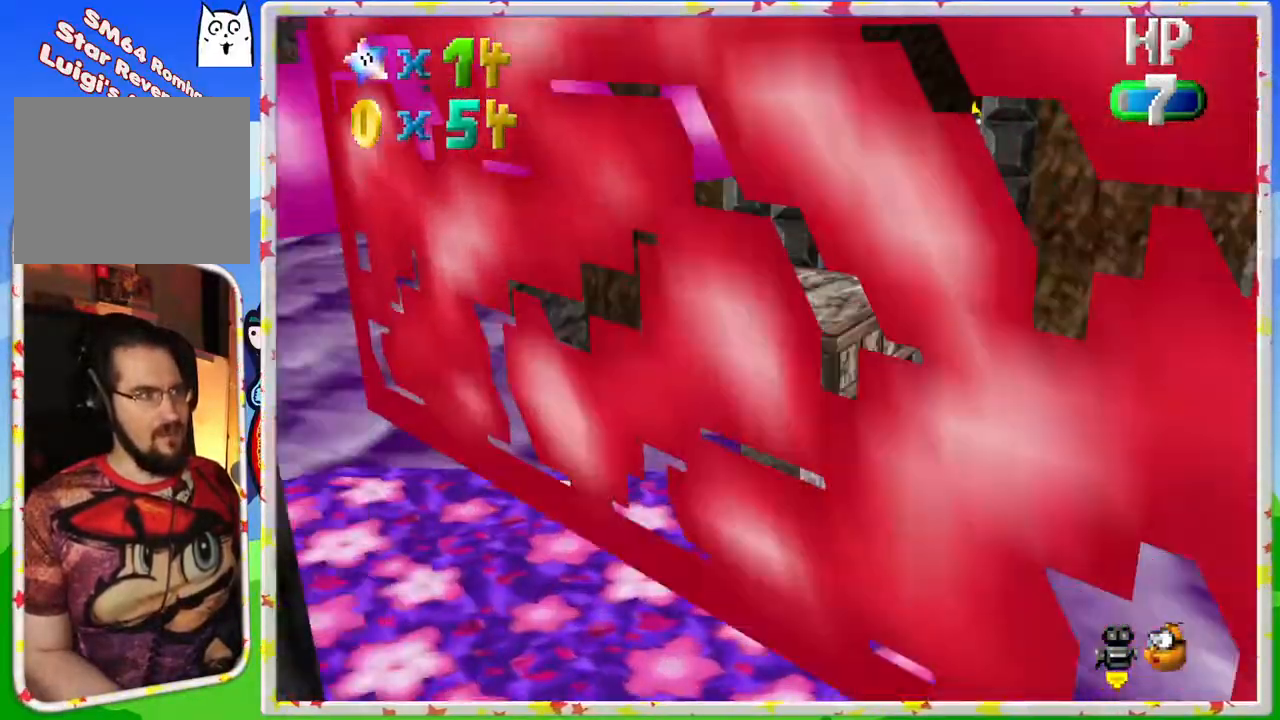
{"buttons": ["A", "Z"], "left_stick": "up-right", "events": [[67, "left_stick", "down"], [317, "left_stick", "right"], [367, "left_stick", "up-right"], [417, "A", "down"]]}
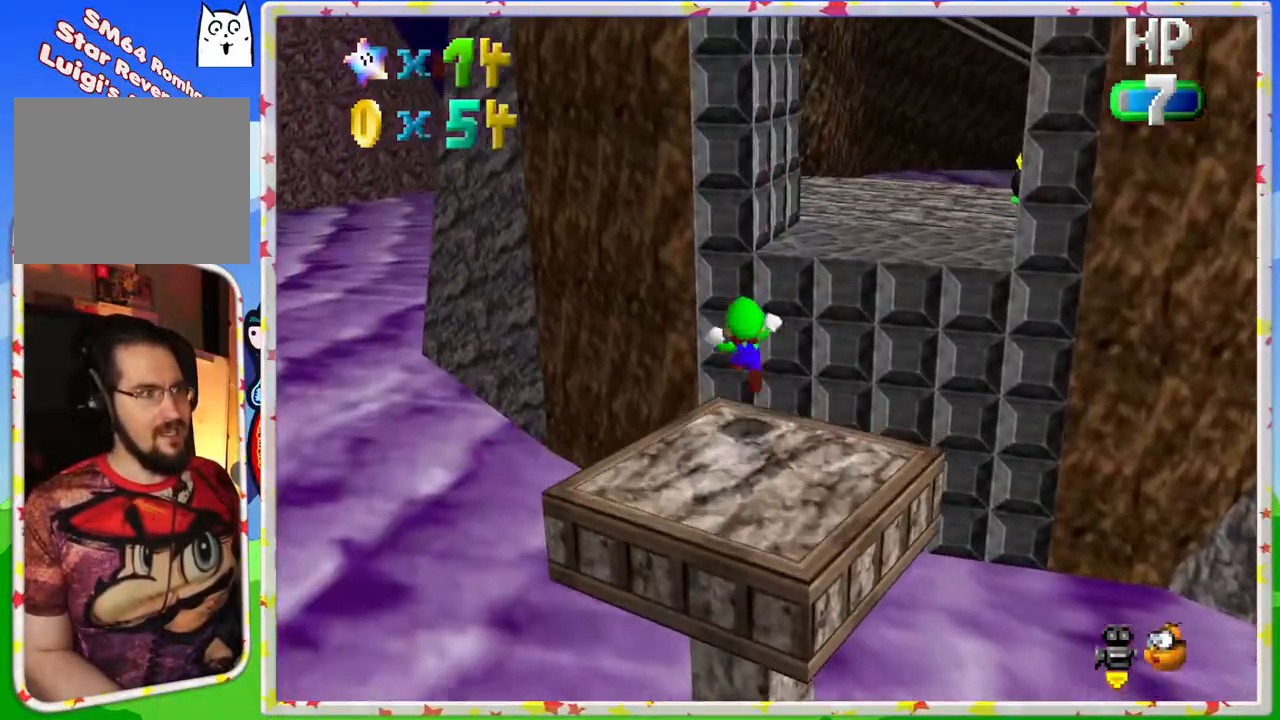
{"buttons": ["C_LEFT"], "left_stick": "right", "events": [[300, "A", "up"], [317, "left_stick", "right"], [333, "Z", "up"], [433, "C_LEFT", "down"]]}
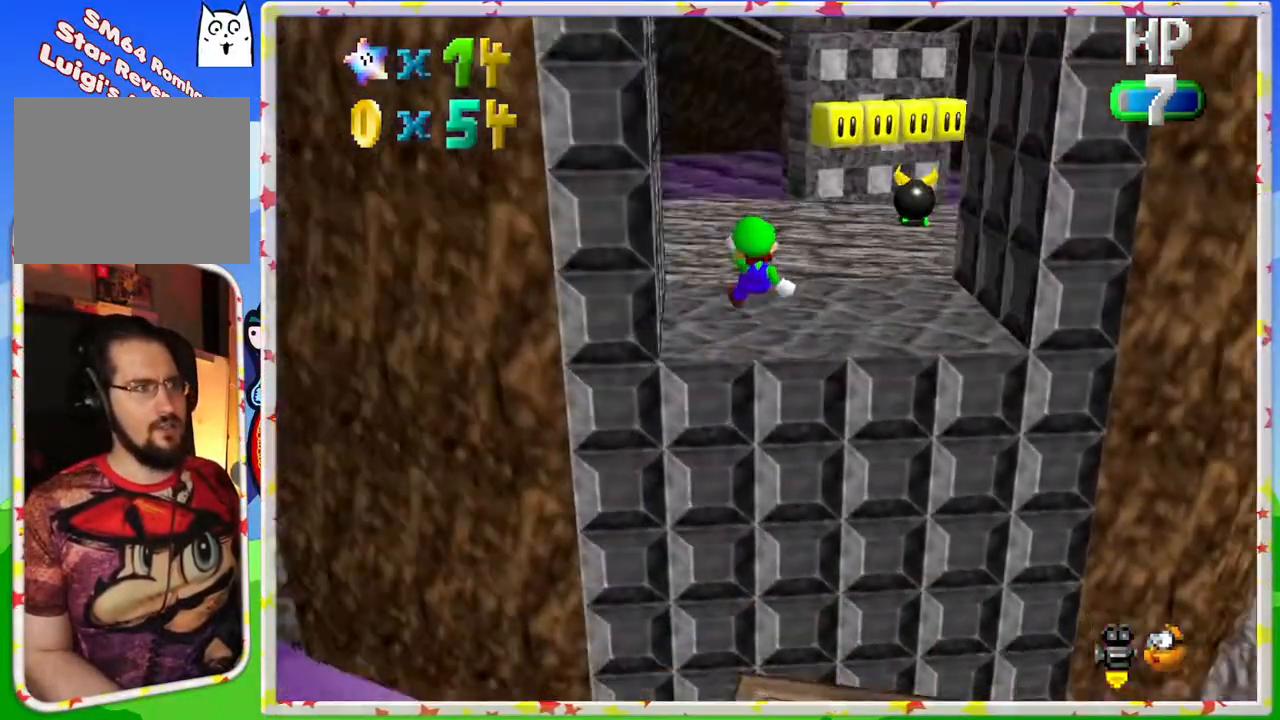
{"buttons": [], "left_stick": "up-right", "events": [[100, "C_LEFT", "up"], [167, "left_stick", "center"], [317, "C_LEFT", "down"], [350, "left_stick", "up"], [467, "C_LEFT", "up"], [483, "left_stick", "up-right"]]}
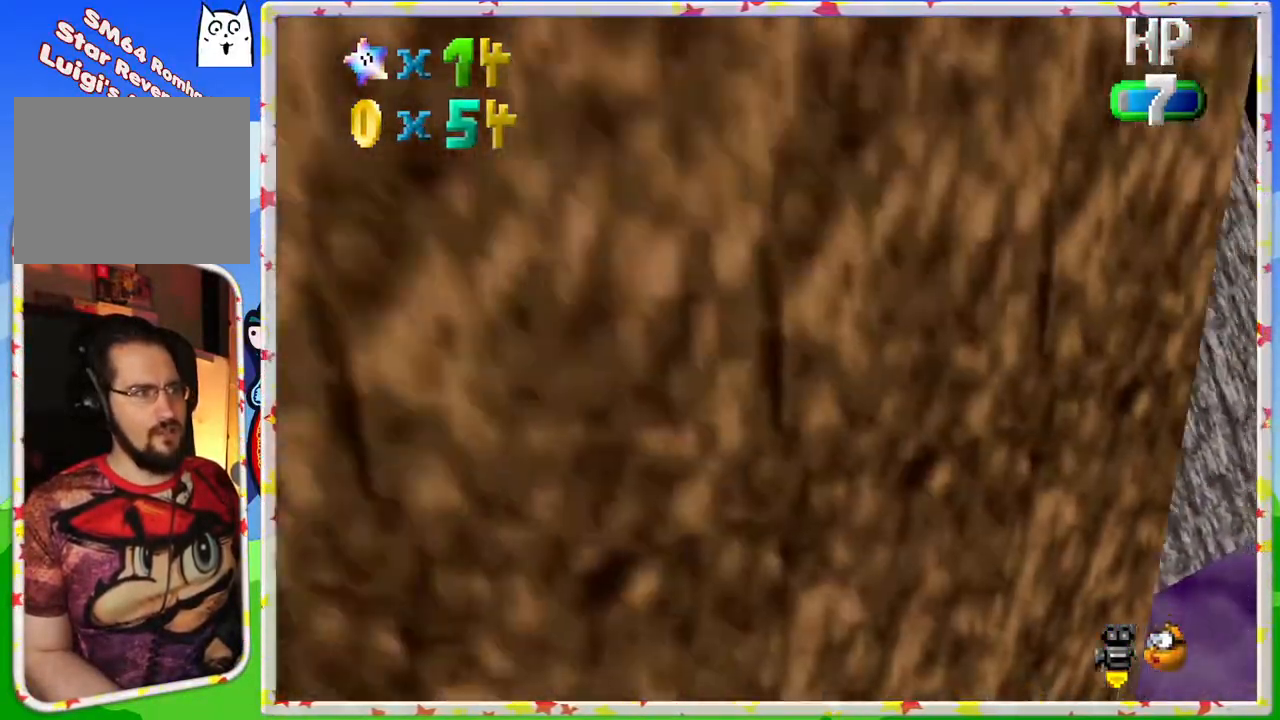
{"buttons": [], "left_stick": "up", "events": [[83, "left_stick", "up"], [300, "B", "down"], [467, "B", "up"]]}
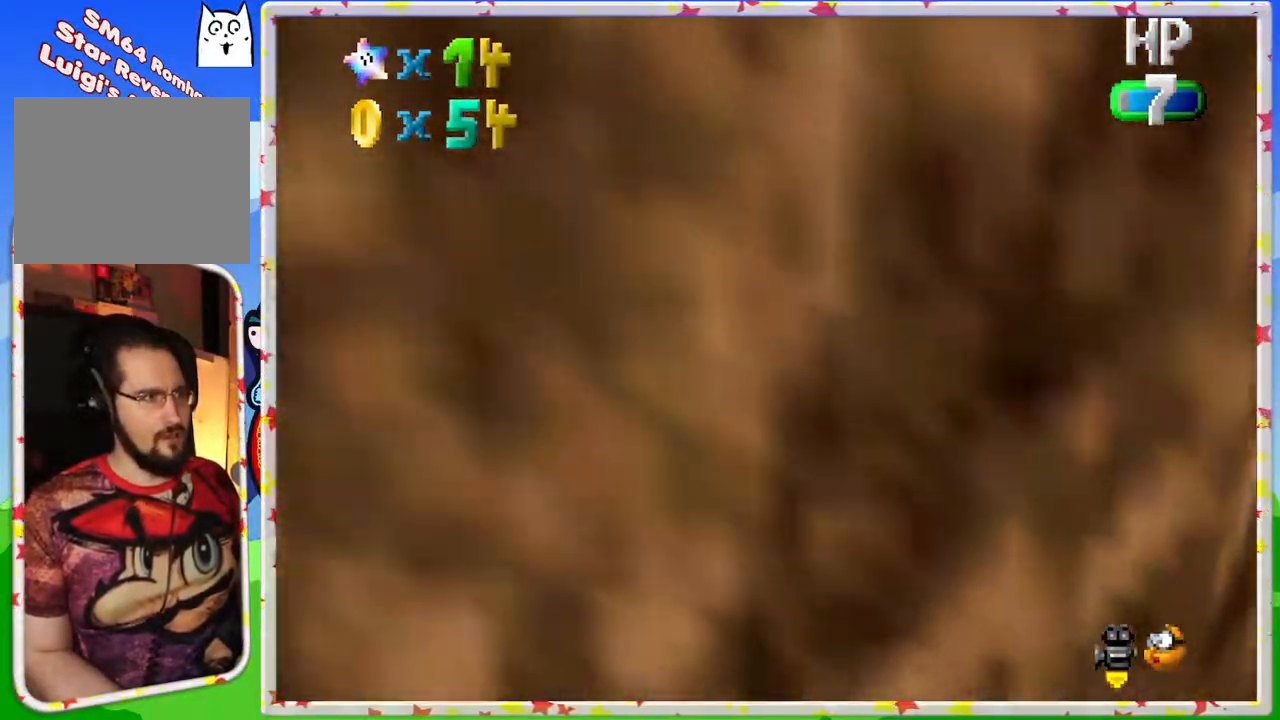
{"buttons": [], "left_stick": "up-left", "events": [[33, "left_stick", "center"], [100, "C_LEFT", "down"], [250, "C_LEFT", "up"], [433, "left_stick", "up-left"]]}
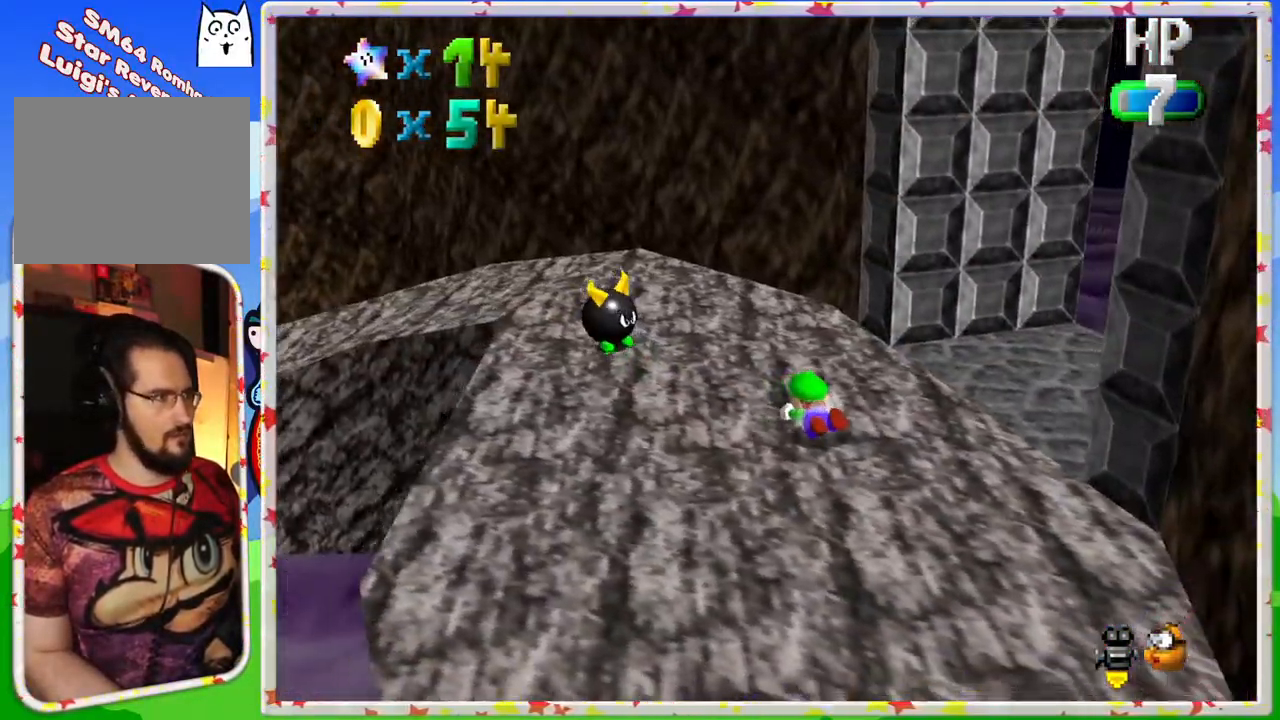
{"buttons": [], "left_stick": "up", "events": [[100, "A", "down"], [267, "A", "up"], [483, "left_stick", "up"]]}
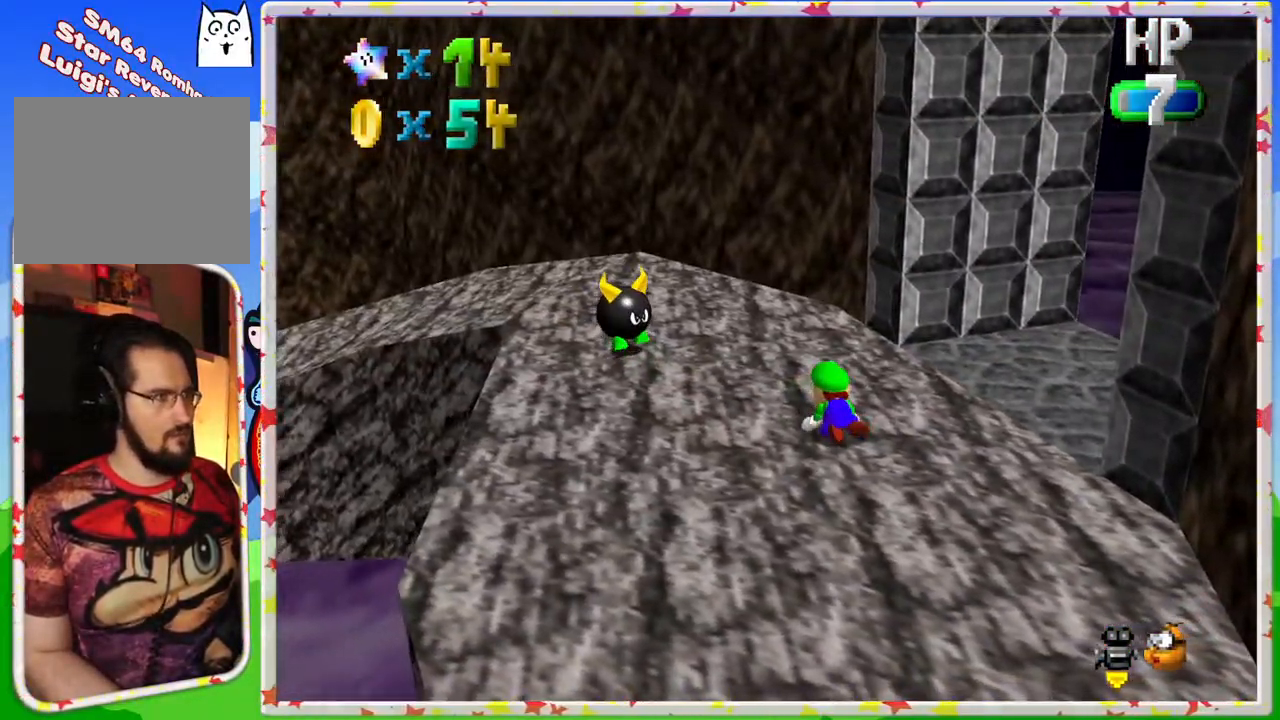
{"buttons": [], "left_stick": "up", "events": []}
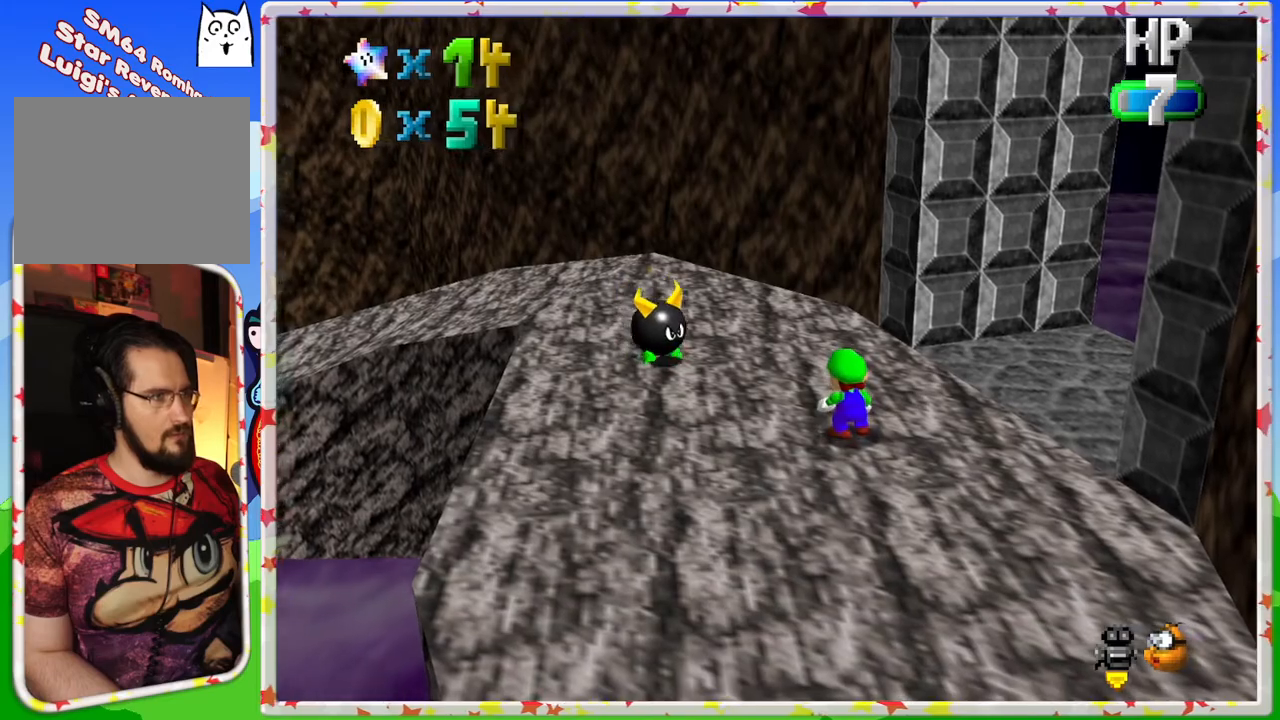
{"buttons": ["B"], "left_stick": "up-left", "events": [[433, "left_stick", "up-left"], [500, "B", "down"]]}
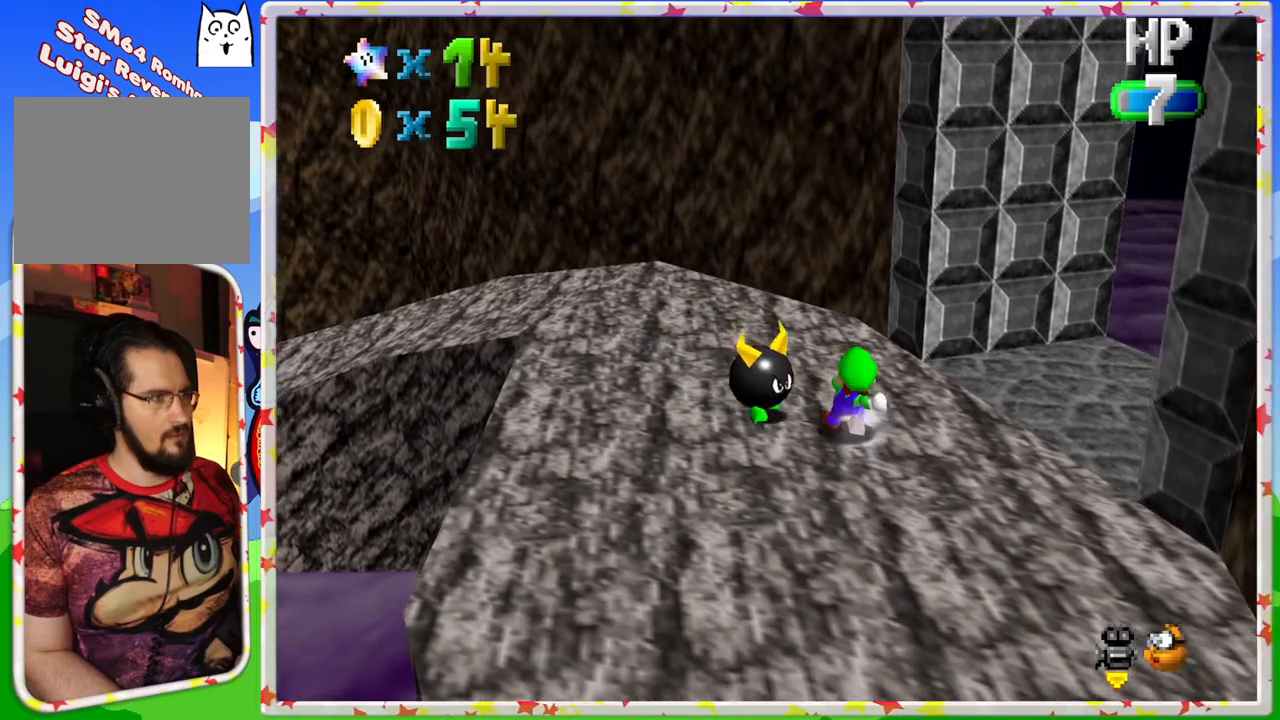
{"buttons": [], "left_stick": "left", "events": [[67, "left_stick", "left"], [167, "B", "up"]]}
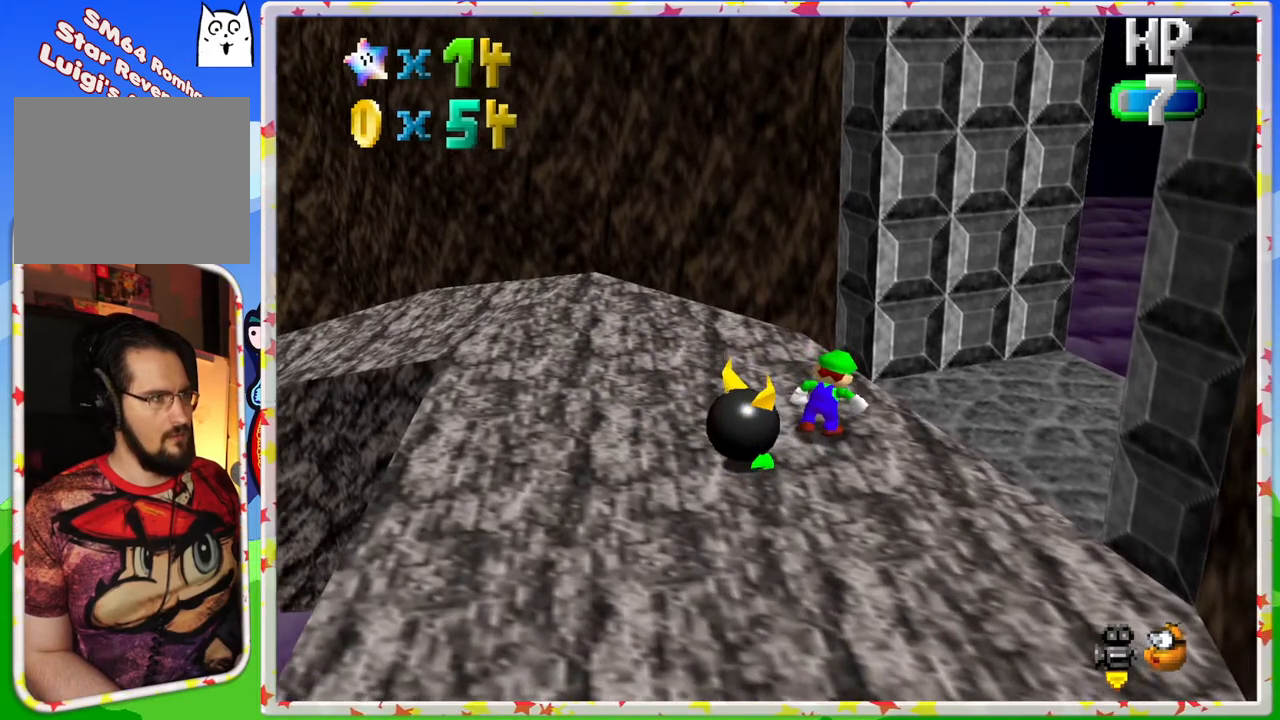
{"buttons": [], "left_stick": "down-left", "events": [[167, "left_stick", "down"], [217, "left_stick", "center"], [400, "left_stick", "down"], [450, "left_stick", "down-left"]]}